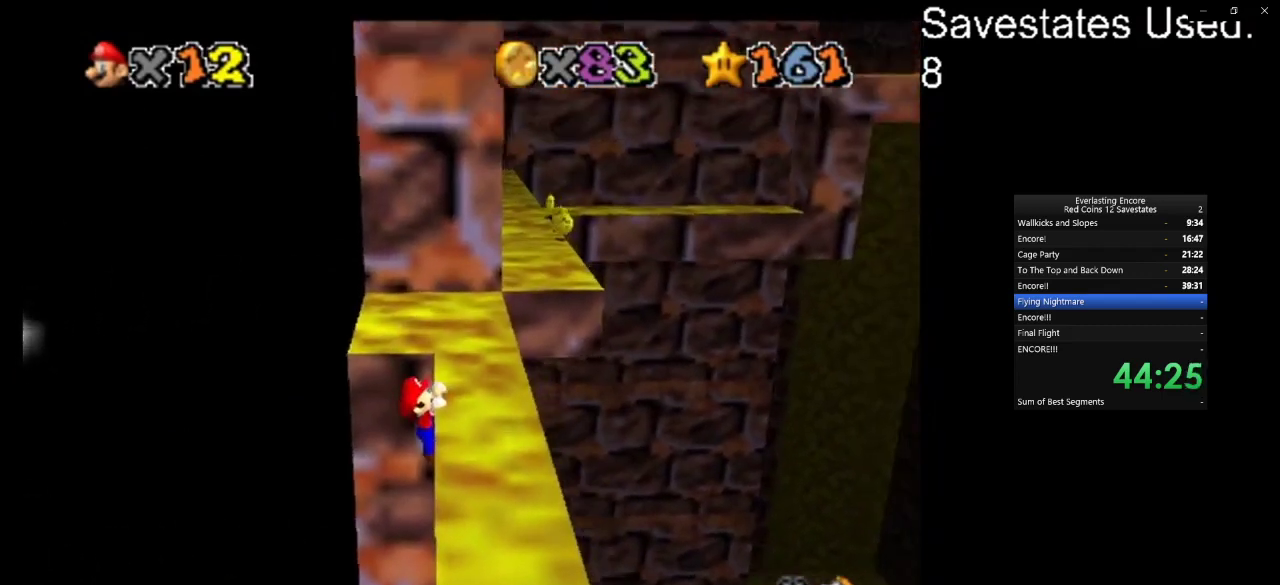
Gameplay with a controller (Nintendo layout); each line is a JSON object with the inputs held at the frame after it (dt_ms = milliseconds from this image to that frame). "events" lists button and stick changes between this image and that frame as [ms after this image, input, new state], when the widget could be followed in between. Not read: B L3 R3.
{"dt_ms": 400, "buttons": [], "left_stick": "right", "events": [[33, "left_stick", "right"]]}
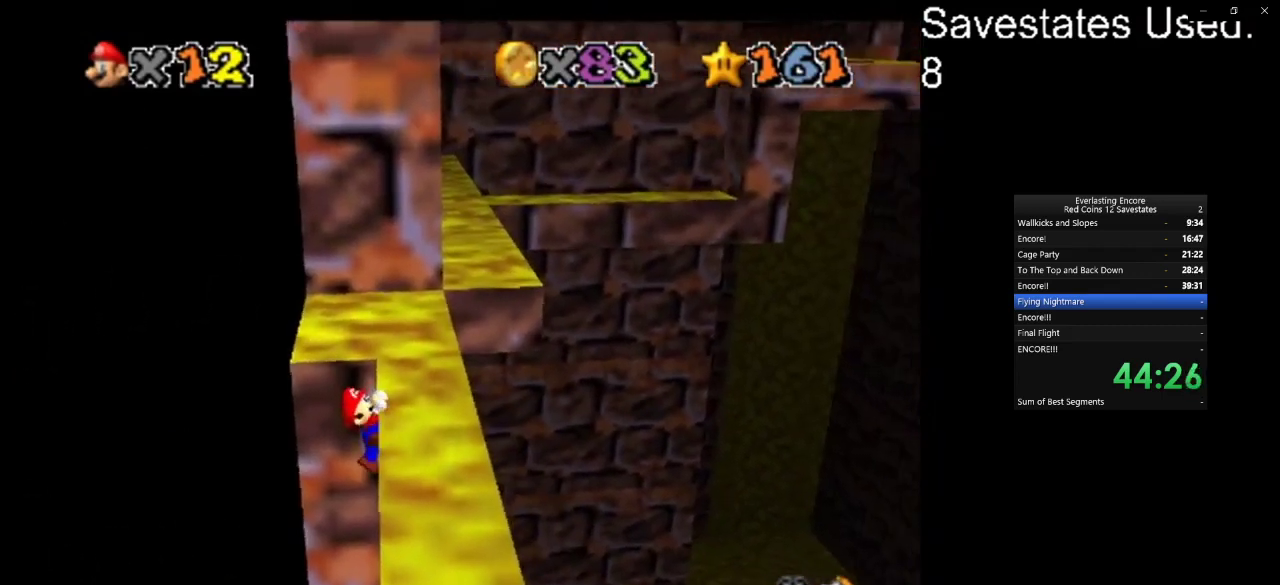
{"dt_ms": 500, "buttons": [], "left_stick": "center", "events": [[167, "left_stick", "center"]]}
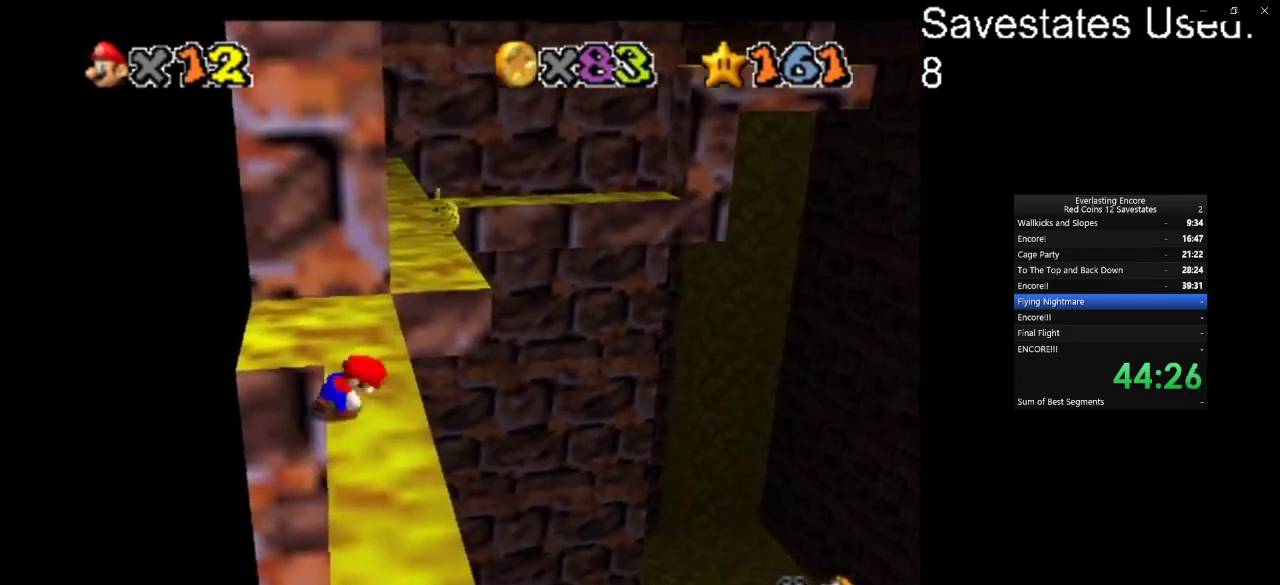
{"dt_ms": 400, "buttons": ["A"], "left_stick": "down-left", "events": [[233, "A", "down"], [233, "left_stick", "down-left"]]}
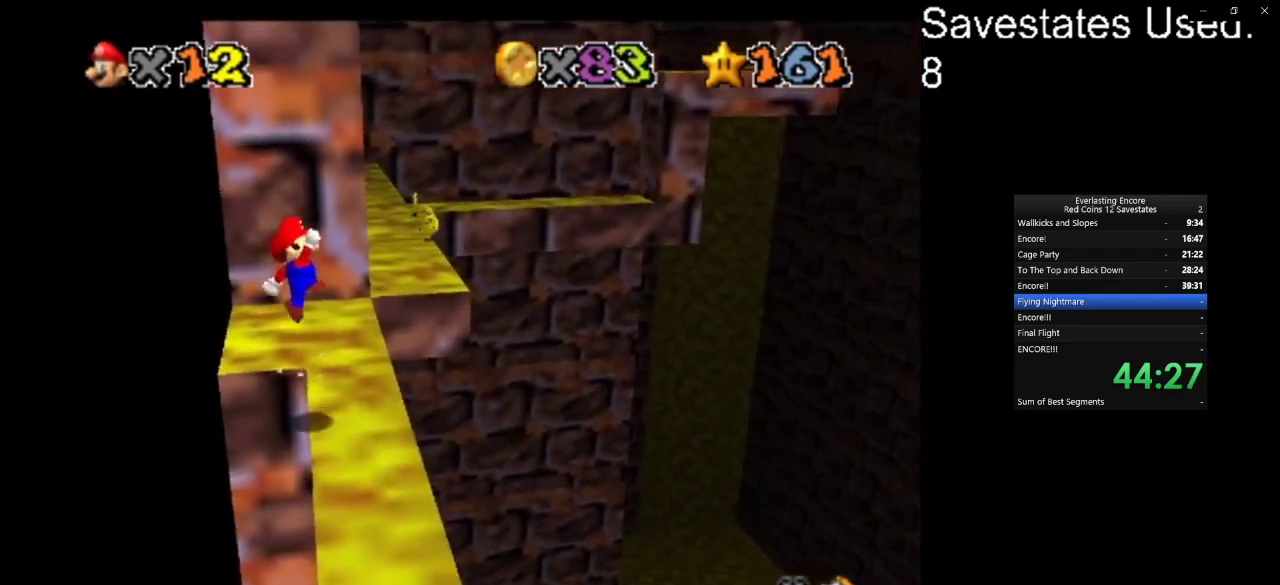
{"dt_ms": 800, "buttons": [], "left_stick": "down-right", "events": [[33, "left_stick", "down"], [400, "left_stick", "down-right"], [767, "A", "up"]]}
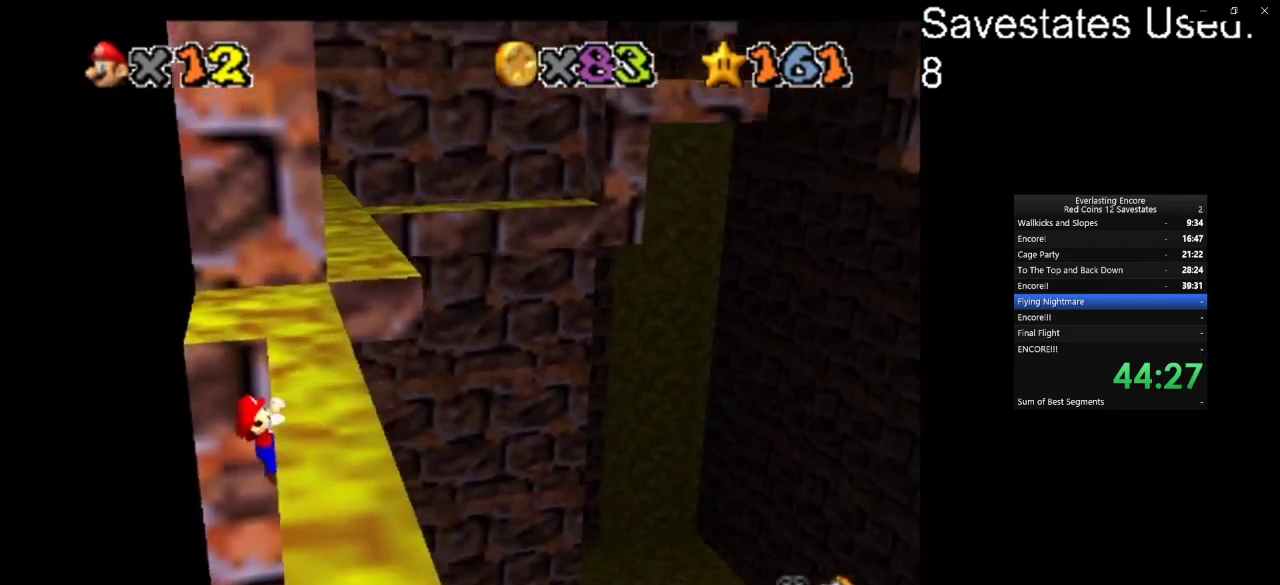
{"dt_ms": 300, "buttons": [], "left_stick": "right", "events": [[67, "left_stick", "right"]]}
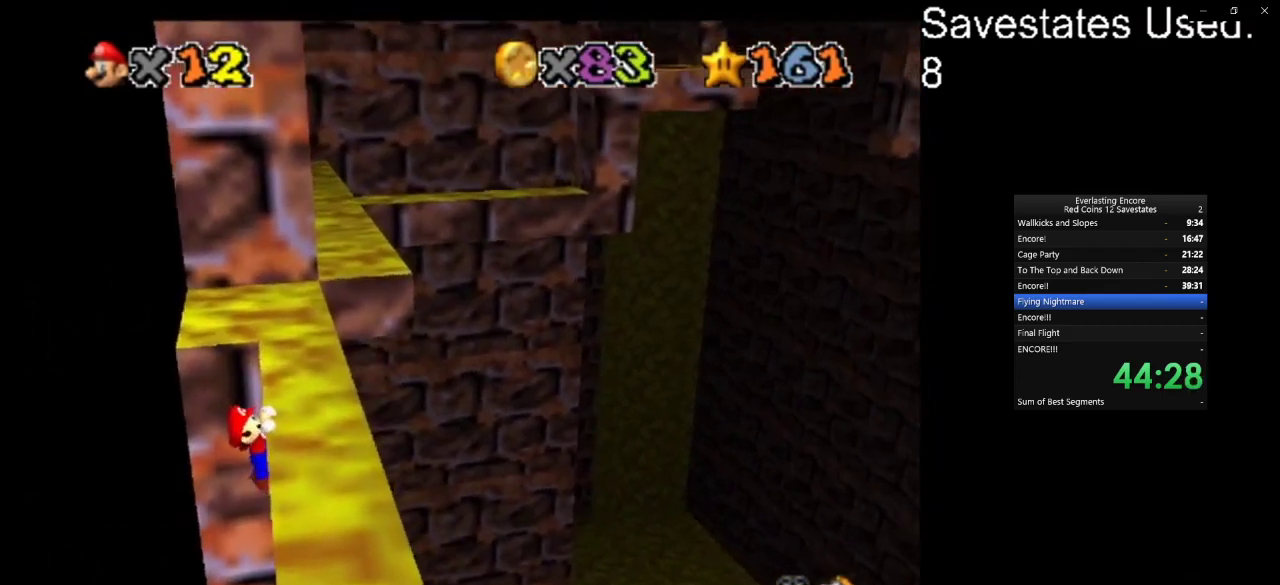
{"dt_ms": 500, "buttons": [], "left_stick": "center", "events": [[267, "left_stick", "center"]]}
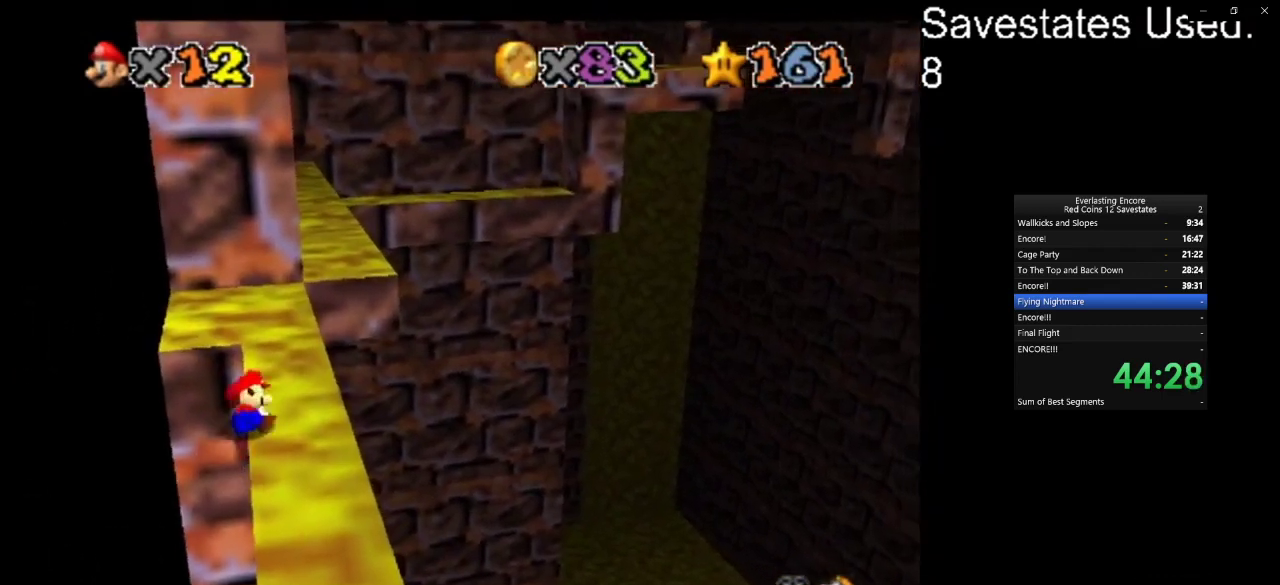
{"dt_ms": 400, "buttons": ["A"], "left_stick": "down-left", "events": [[300, "A", "down"], [333, "left_stick", "down-left"]]}
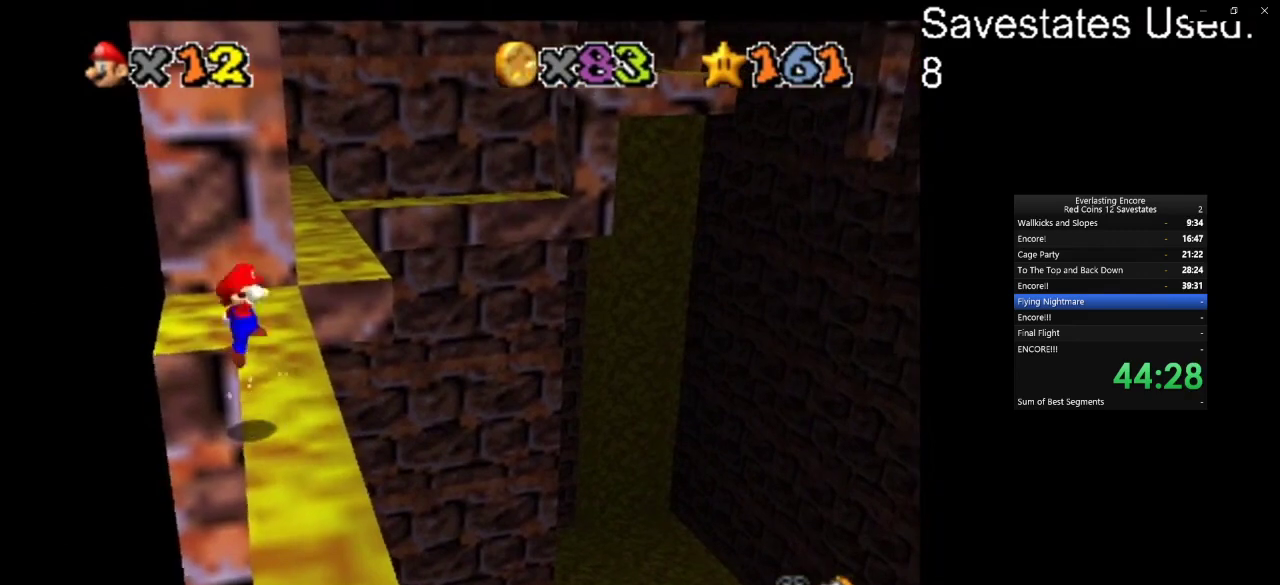
{"dt_ms": 800, "buttons": ["A"], "left_stick": "down-right", "events": [[167, "left_stick", "down"], [433, "left_stick", "down-right"]]}
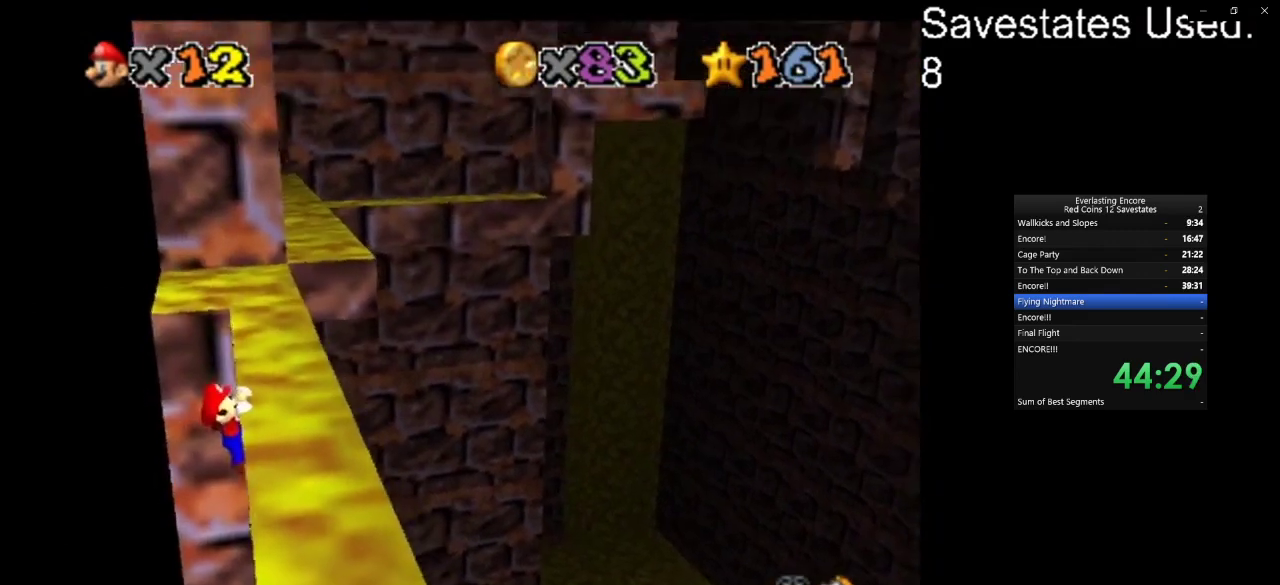
{"dt_ms": 300, "buttons": [], "left_stick": "right", "events": [[100, "left_stick", "right"], [133, "A", "up"]]}
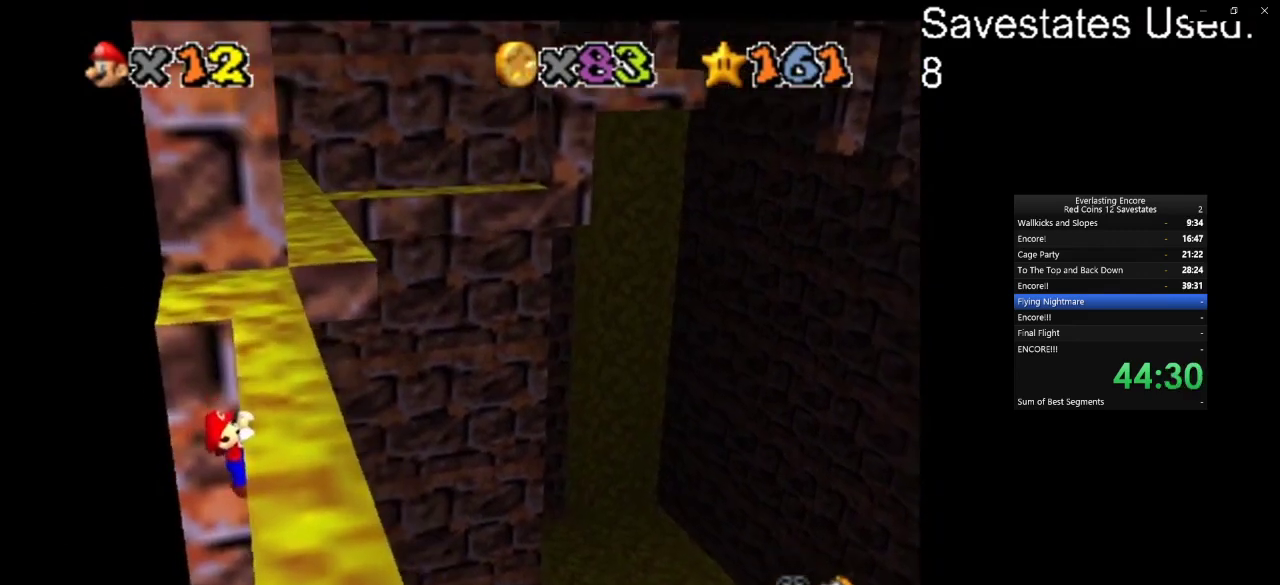
{"dt_ms": 500, "buttons": [], "left_stick": "center", "events": [[367, "left_stick", "center"]]}
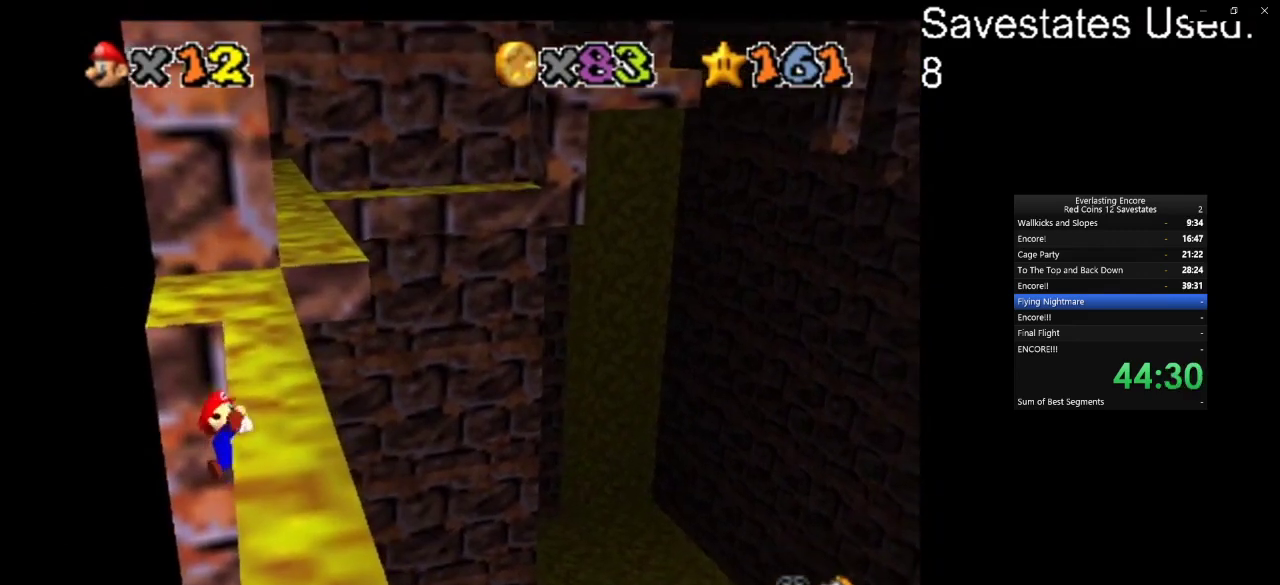
{"dt_ms": 500, "buttons": ["A"], "left_stick": "down-left", "events": [[400, "A", "down"], [433, "left_stick", "down-left"]]}
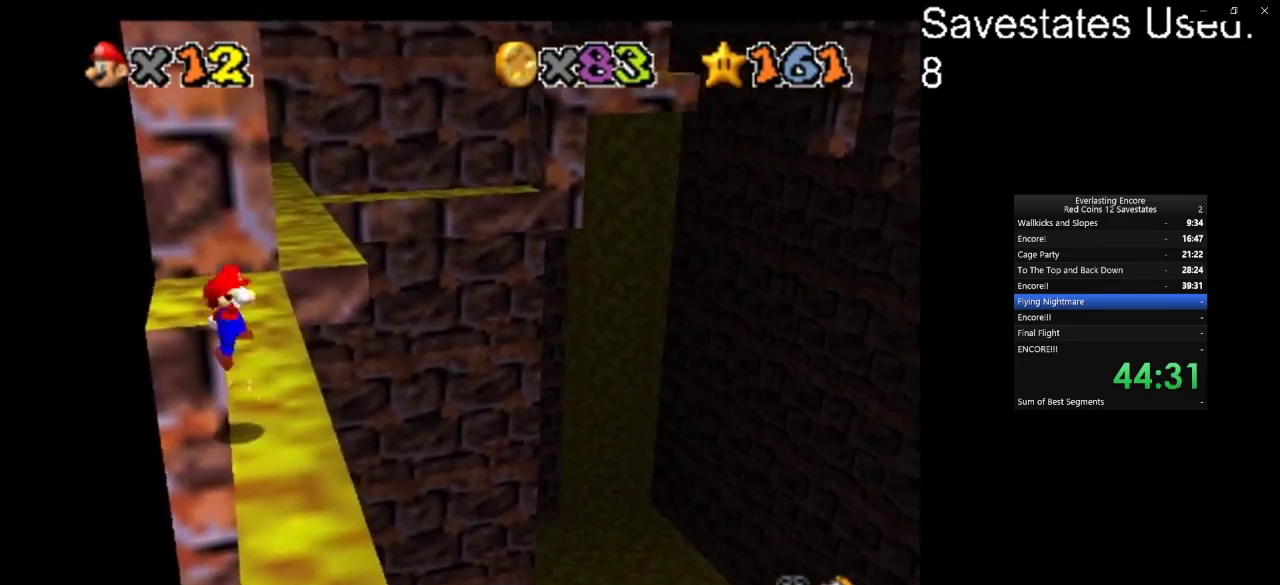
{"dt_ms": 500, "buttons": ["A"], "left_stick": "down-right", "events": [[133, "left_stick", "down"], [467, "left_stick", "down-right"]]}
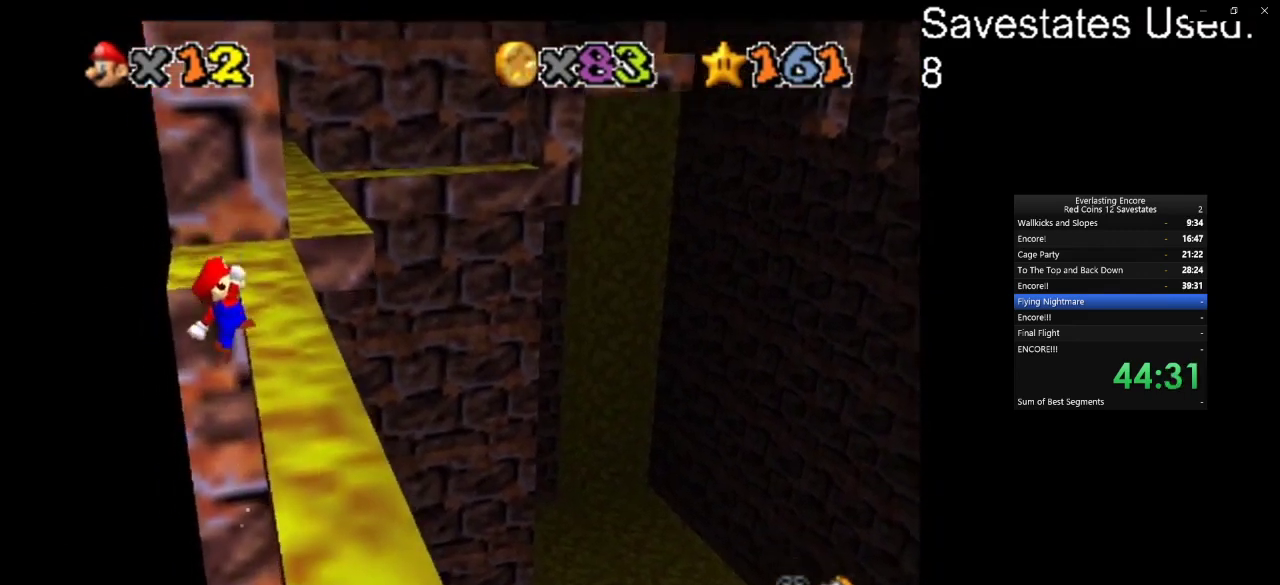
{"dt_ms": 300, "buttons": ["A"], "left_stick": "down-right", "events": []}
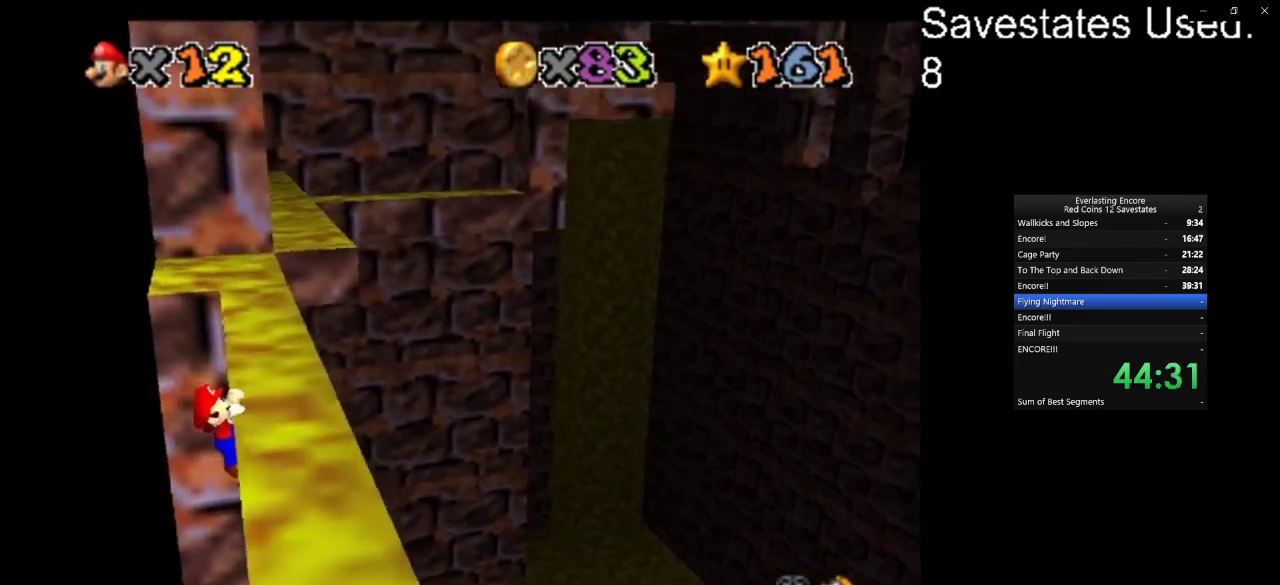
{"dt_ms": 700, "buttons": [], "left_stick": "center", "events": [[67, "left_stick", "right"], [100, "A", "up"], [667, "left_stick", "center"]]}
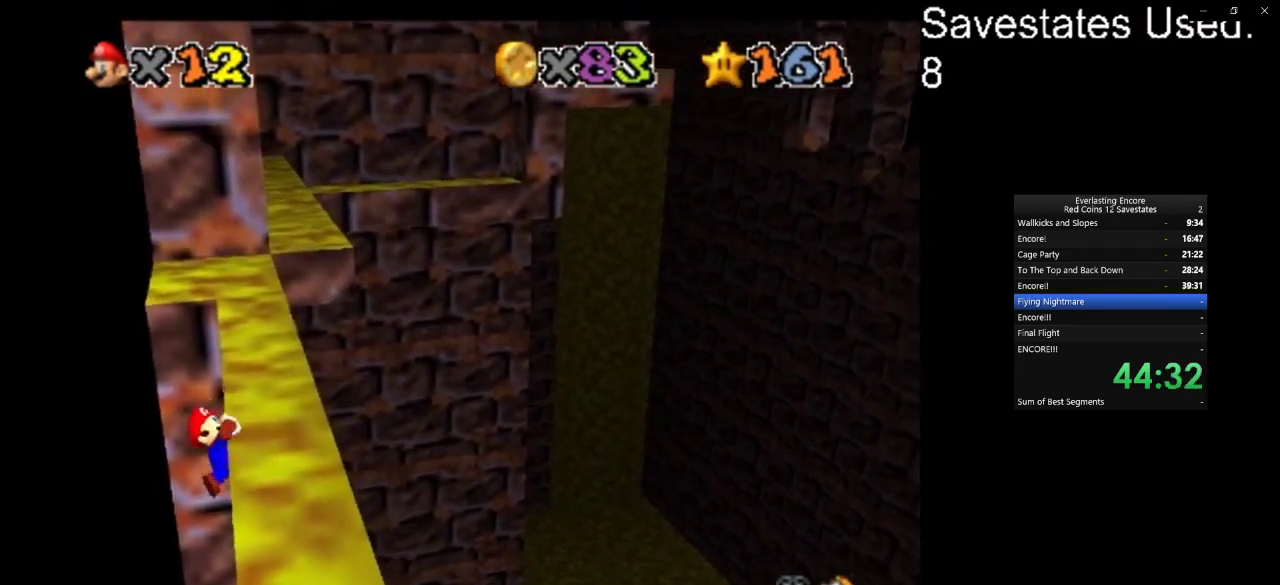
{"dt_ms": 500, "buttons": ["A"], "left_stick": "center", "events": [[500, "A", "down"]]}
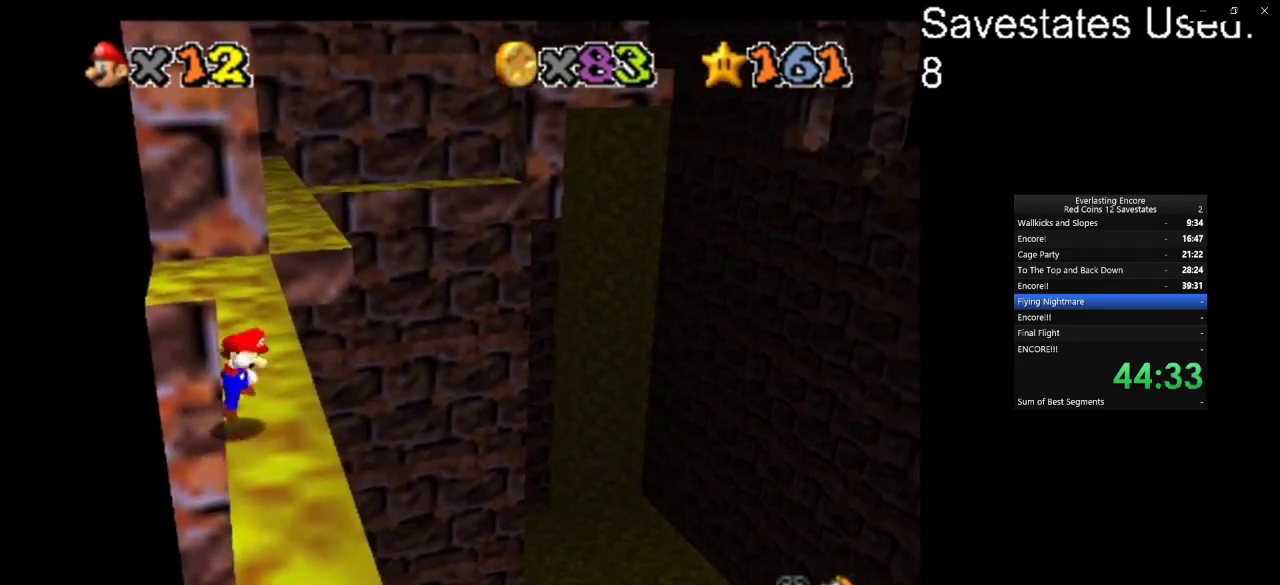
{"dt_ms": 600, "buttons": ["A"], "left_stick": "down-right", "events": [[33, "left_stick", "down-left"], [300, "left_stick", "down"], [467, "left_stick", "down-right"]]}
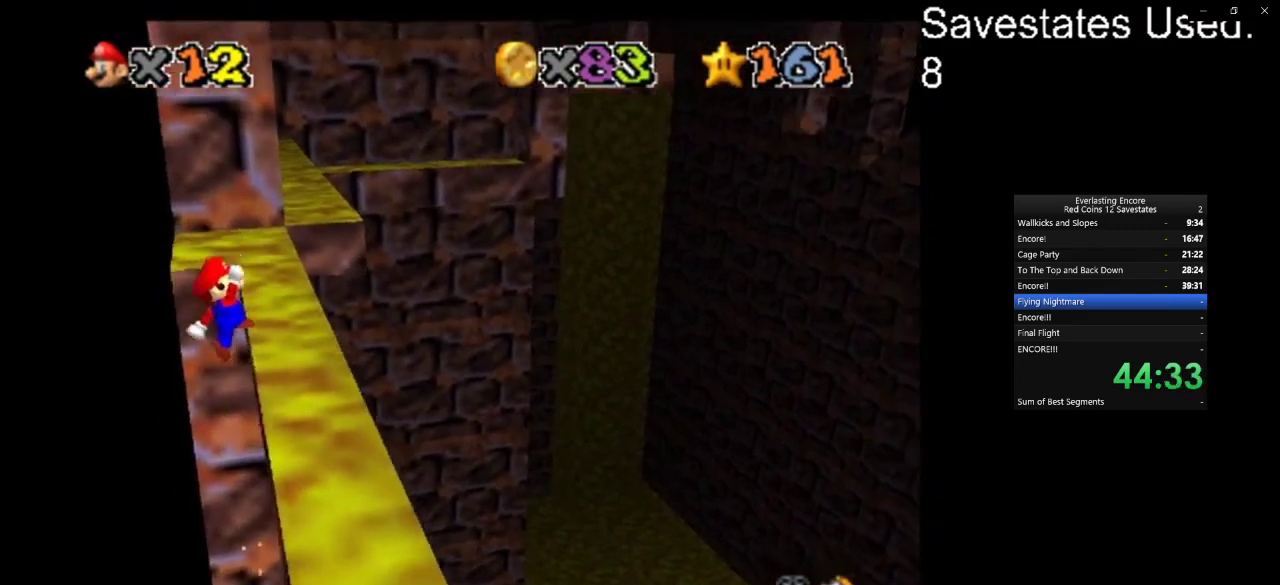
{"dt_ms": 400, "buttons": [], "left_stick": "down-right", "events": [[333, "A", "up"]]}
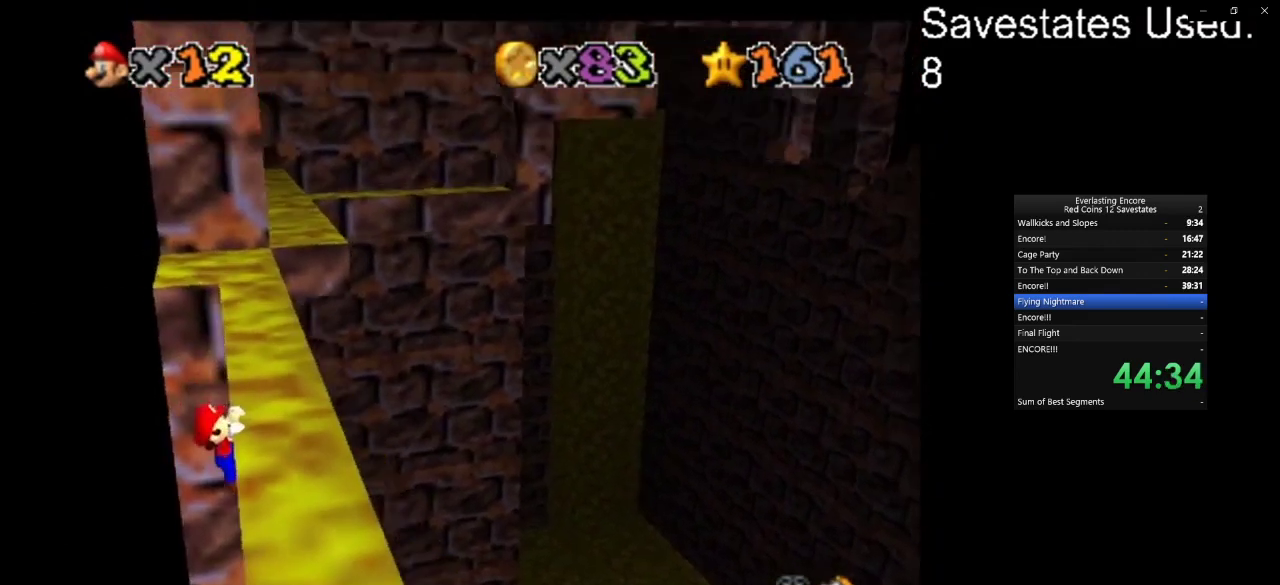
{"dt_ms": 500, "buttons": [], "left_stick": "right", "events": [[67, "left_stick", "right"]]}
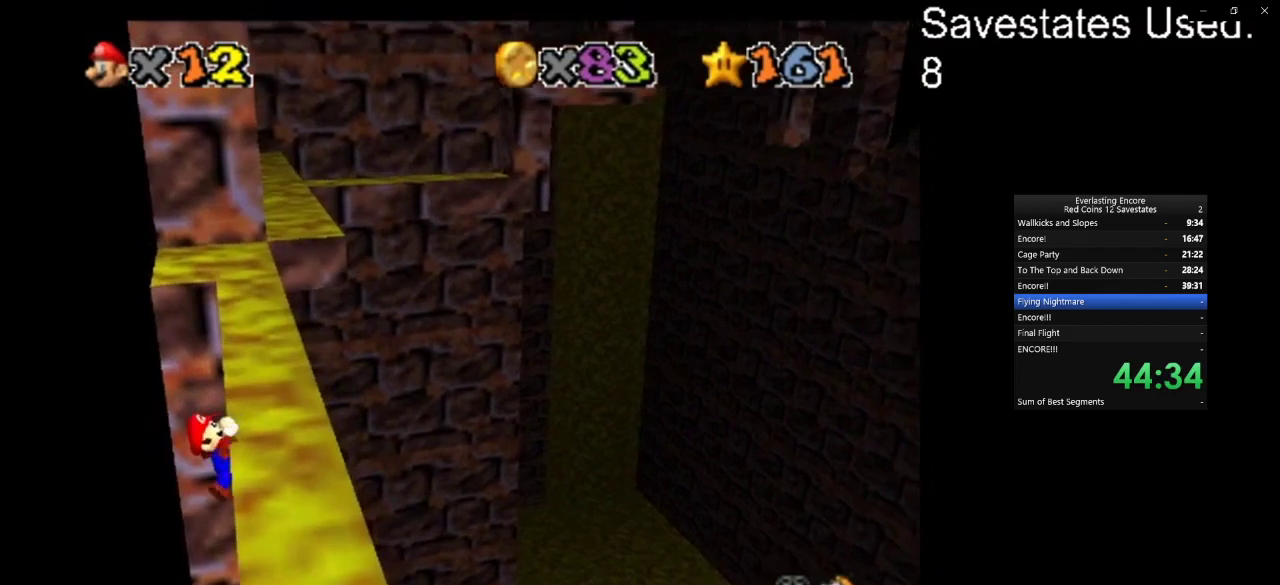
{"dt_ms": 600, "buttons": ["A"], "left_stick": "down-left", "events": [[100, "left_stick", "center"], [567, "A", "down"], [600, "left_stick", "down-left"]]}
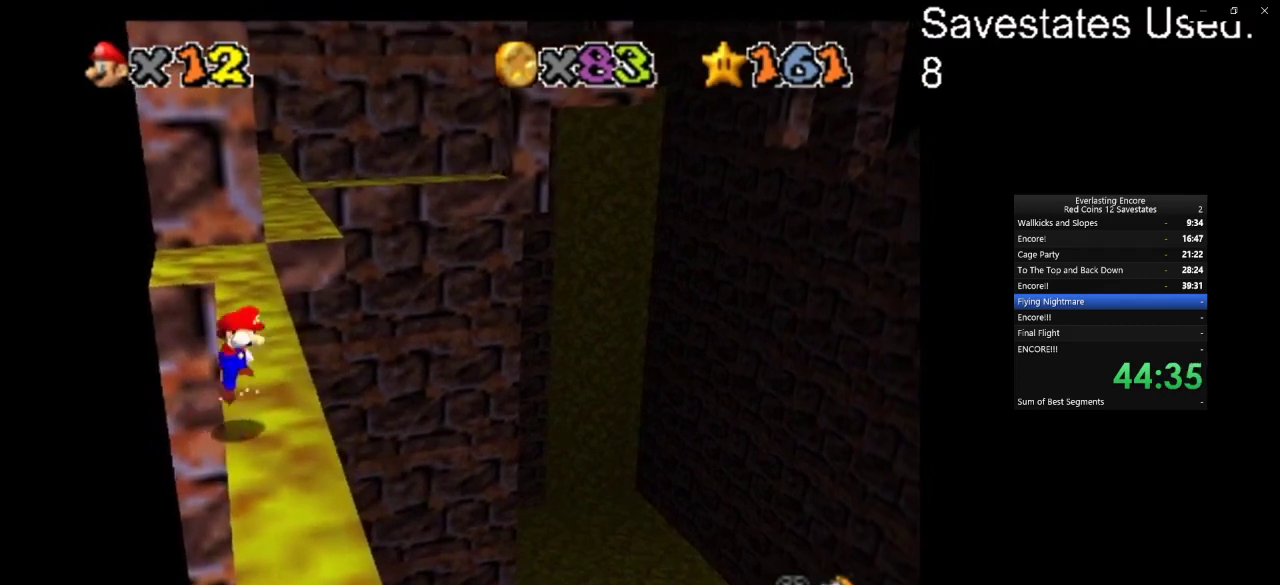
{"dt_ms": 400, "buttons": ["A"], "left_stick": "down", "events": [[233, "left_stick", "down"]]}
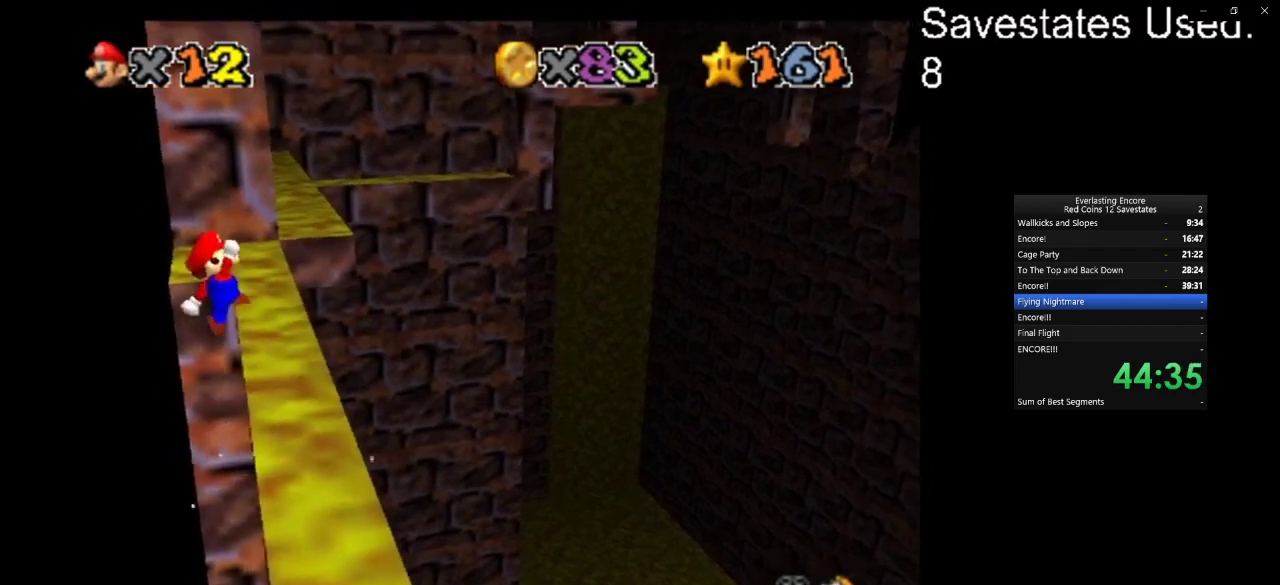
{"dt_ms": 300, "buttons": ["A"], "left_stick": "down-right", "events": [[200, "left_stick", "down-right"]]}
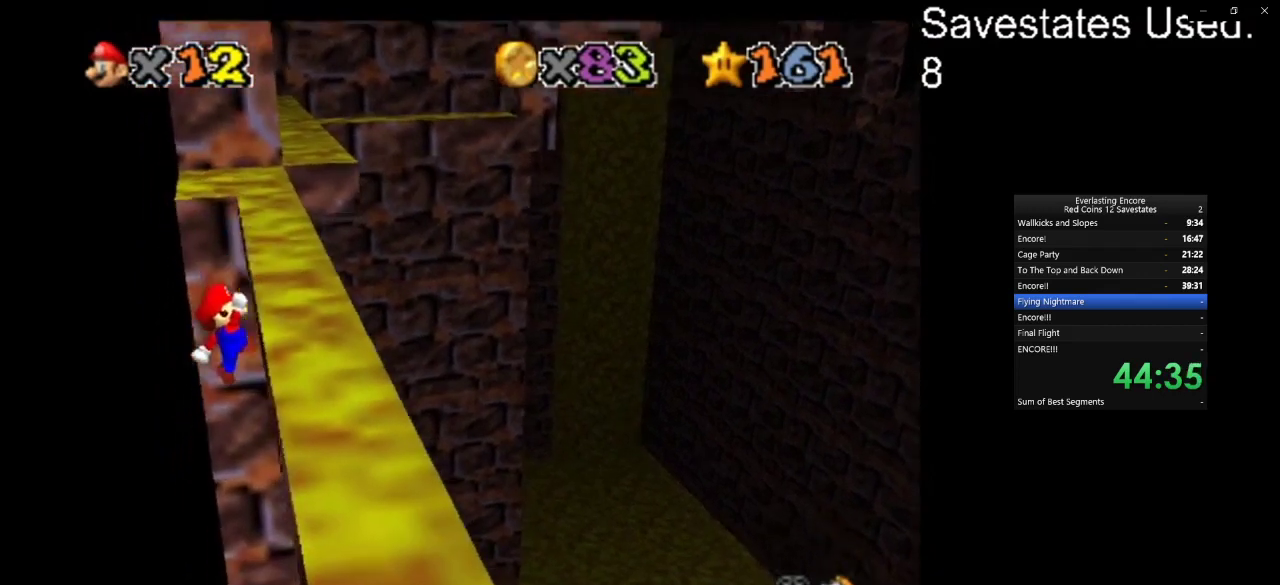
{"dt_ms": 700, "buttons": [], "left_stick": "right", "events": [[233, "A", "up"], [333, "left_stick", "right"]]}
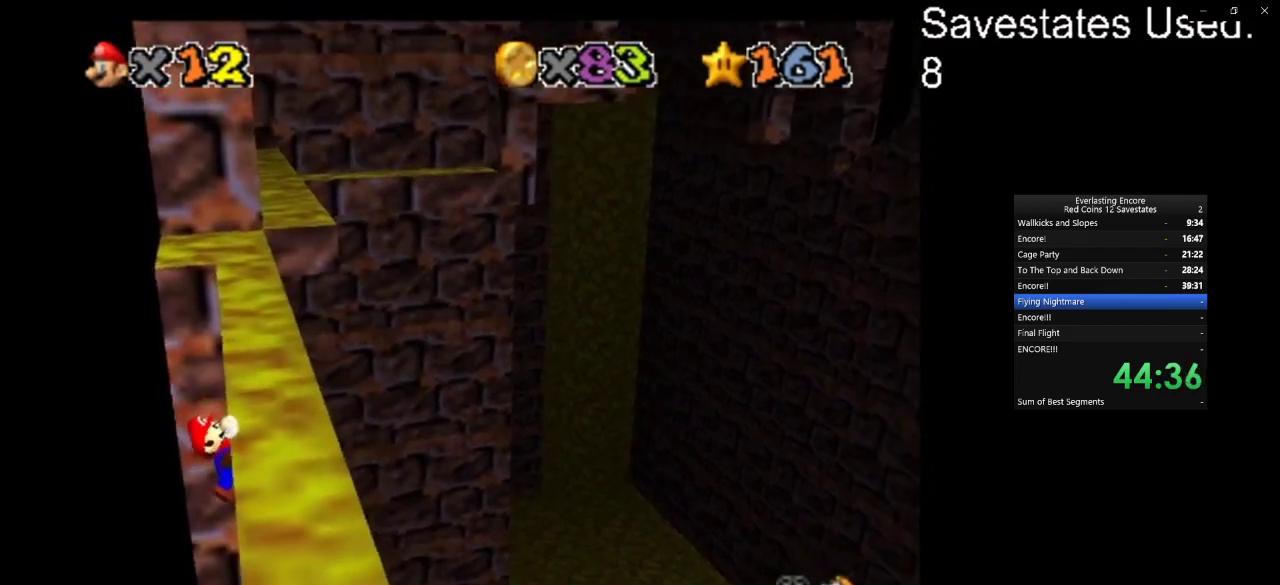
{"dt_ms": 700, "buttons": ["A"], "left_stick": "down-left", "events": [[67, "left_stick", "center"], [667, "A", "down"], [700, "left_stick", "down-left"]]}
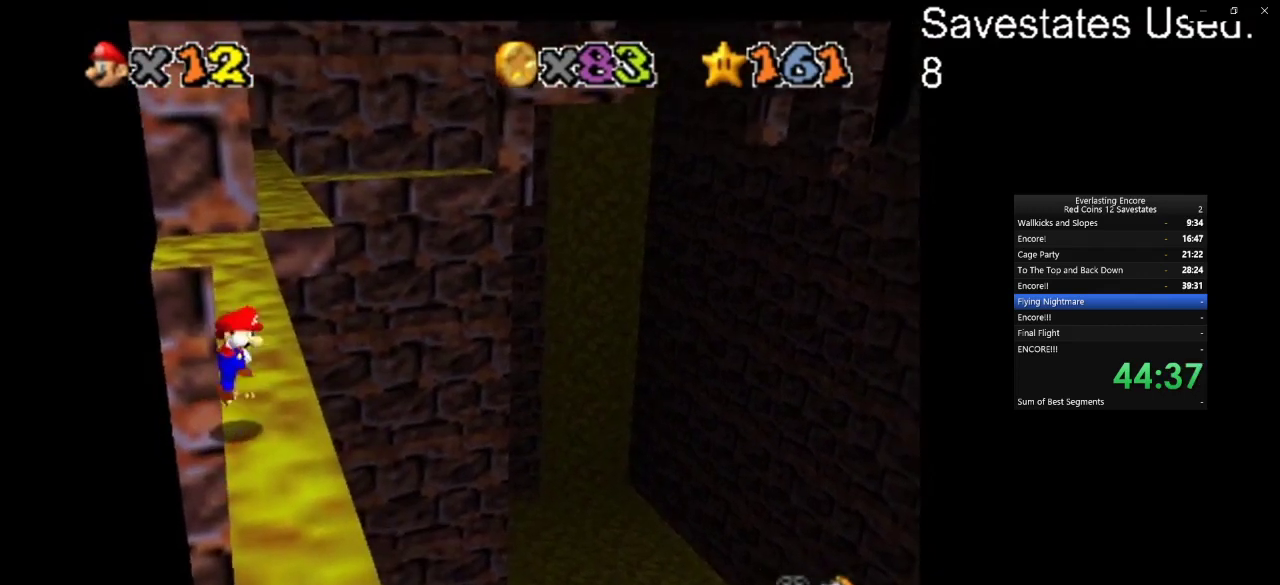
{"dt_ms": 300, "buttons": ["A"], "left_stick": "down"}